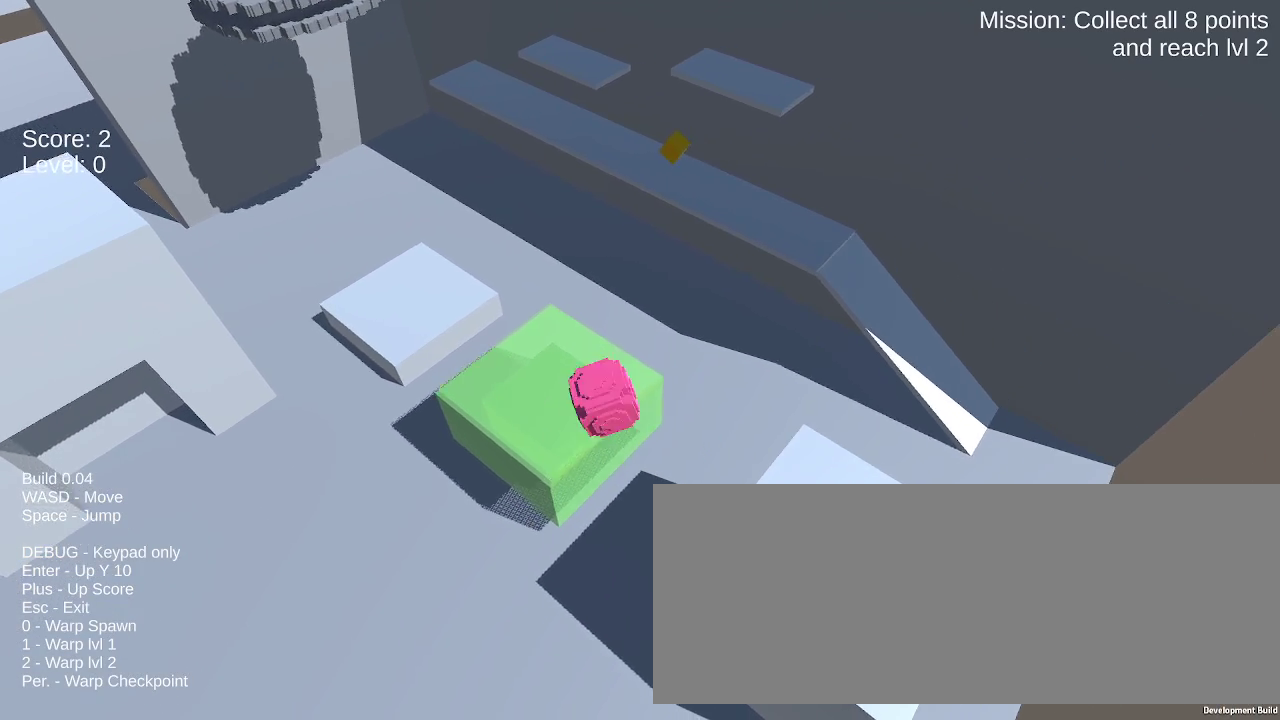
Gameplay with keyboard and mouse; each line is a JSON object with the keys and mouse buttons held at the frame after it. "events" lists presses ("down") and releases ("up") of ".", "/", "0", "1", "2", "3", "4", "5", "6", "7", "8", "9", "a", "alt_l", "alt_r", "b", "backslash", "backspace", "c", "caps_lock", "comma", "ctrl_l", "ctrl_r", "d", "down", "e", "equals", "escape", "f", "f1", "f10", "f11", "f12", "f2", "f3", "f4", "f5", "f6", "f7", "f8", "f9", "g", "h", "i", "j", "k", "l", "lbracket", "left", "m", "minus", "n", "o", "p", "q", "quote", "r", "rbracket", "return", "right", "s", "semicolon", "shift_l", "shift_r", "space", "super", "t", "tab", "tilde", "u", "up", "v", "w", "x", "y", "z", "mouse_left" and "mouse_right" between this image and that frame as [ms after this image, input, new state], when the widget could be followed in between. "mouse_left", "mouse_right" = the "left", "right" buttons of the "mouse" list. No other keys are recorded. Mouse movement is not recorded.
{"keys": ["space"], "mouse": [], "events": [[500, "down", "up"]]}
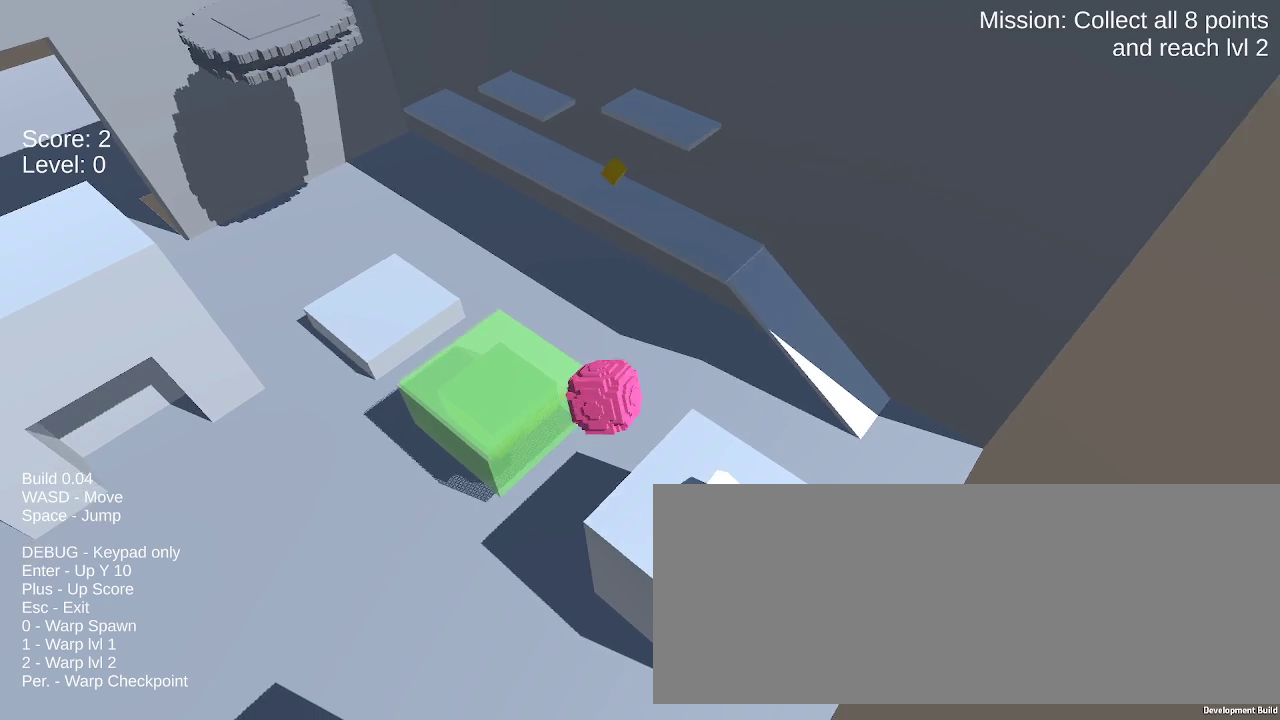
{"keys": ["up"], "mouse": [], "events": [[50, "space", "up"], [200, "up", "down"]]}
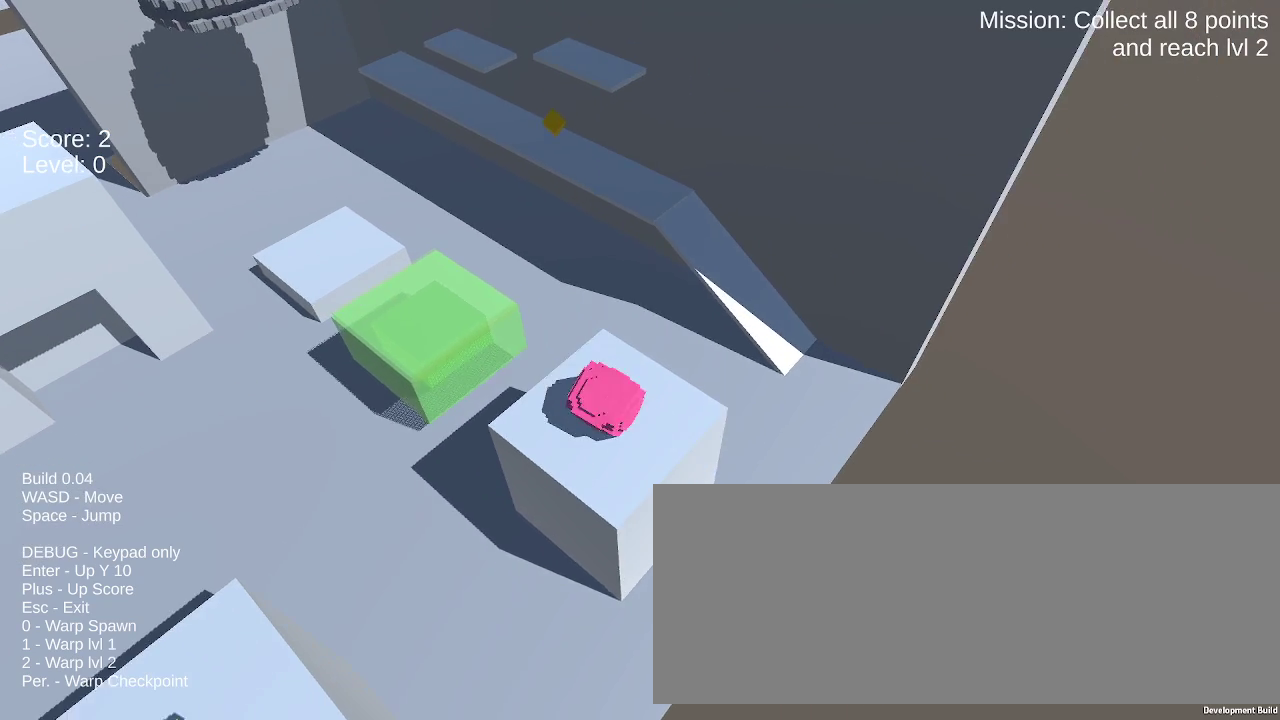
{"keys": ["up"], "mouse": [], "events": []}
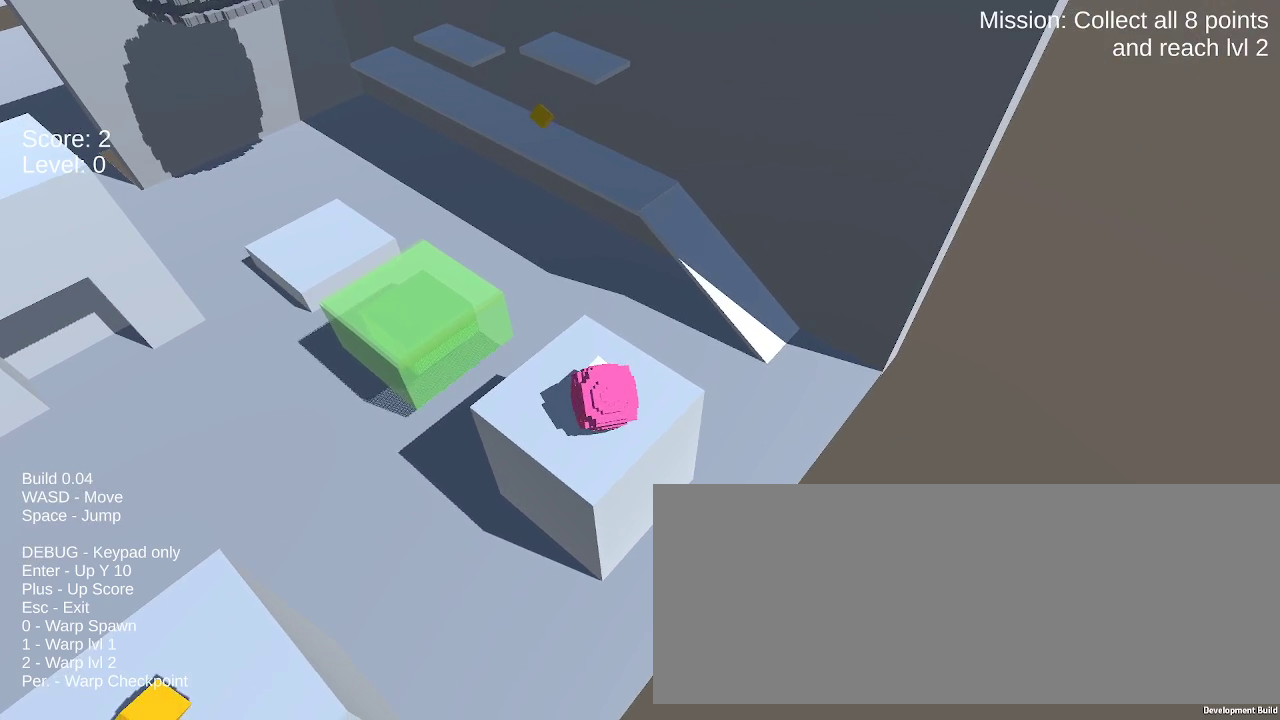
{"keys": ["left"], "mouse": [], "events": [[183, "up", "up"], [317, "left", "down"]]}
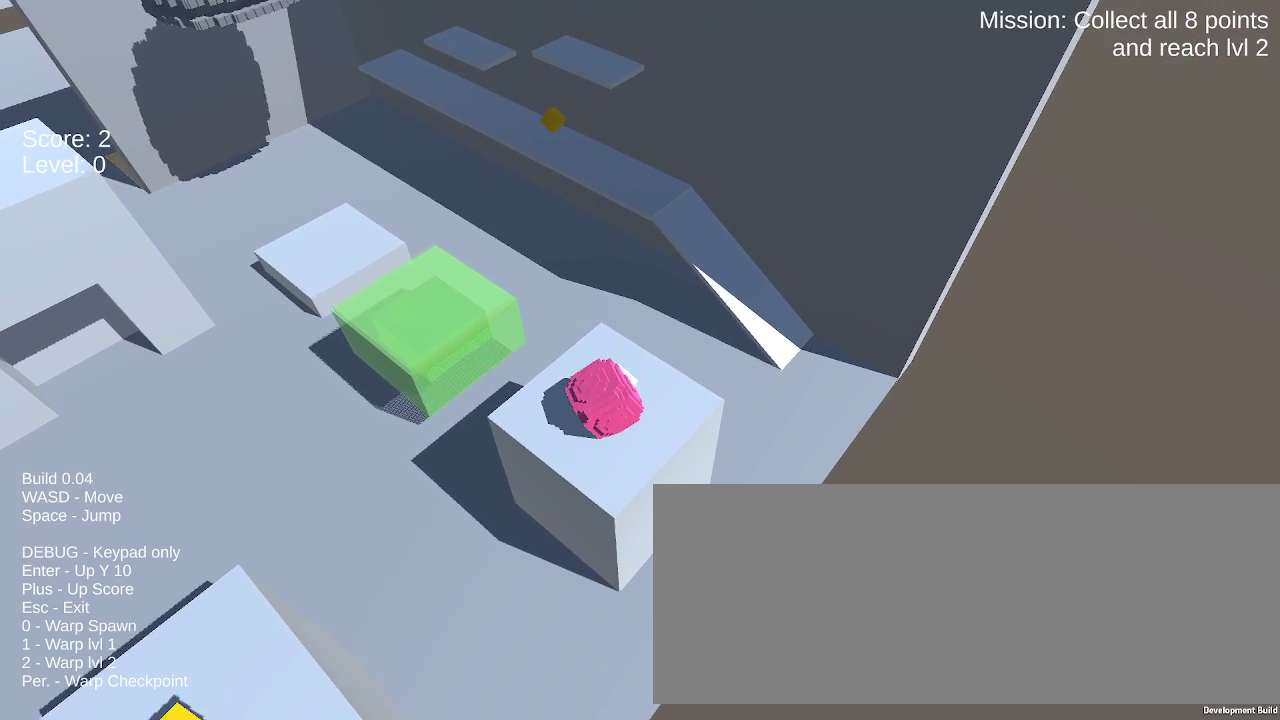
{"keys": ["left"], "mouse": [], "events": [[200, "down", "down"], [483, "down", "up"]]}
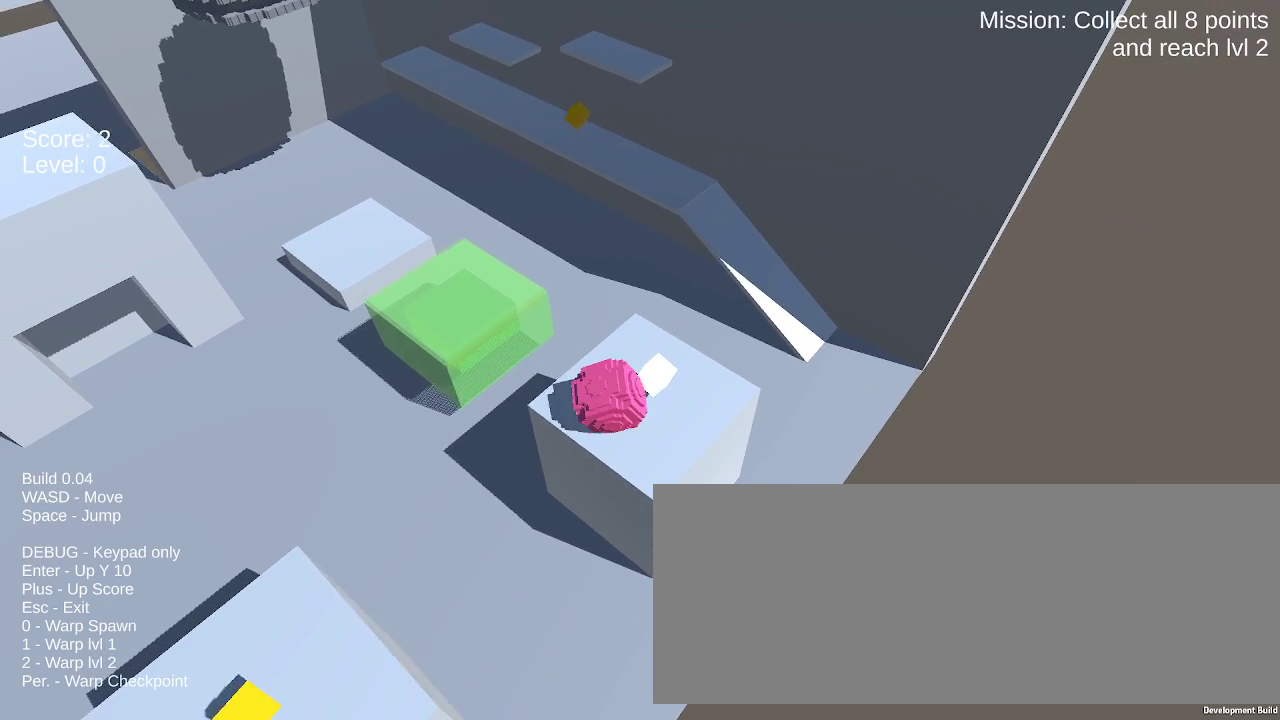
{"keys": ["left", "space"], "mouse": [], "events": [[300, "space", "down"]]}
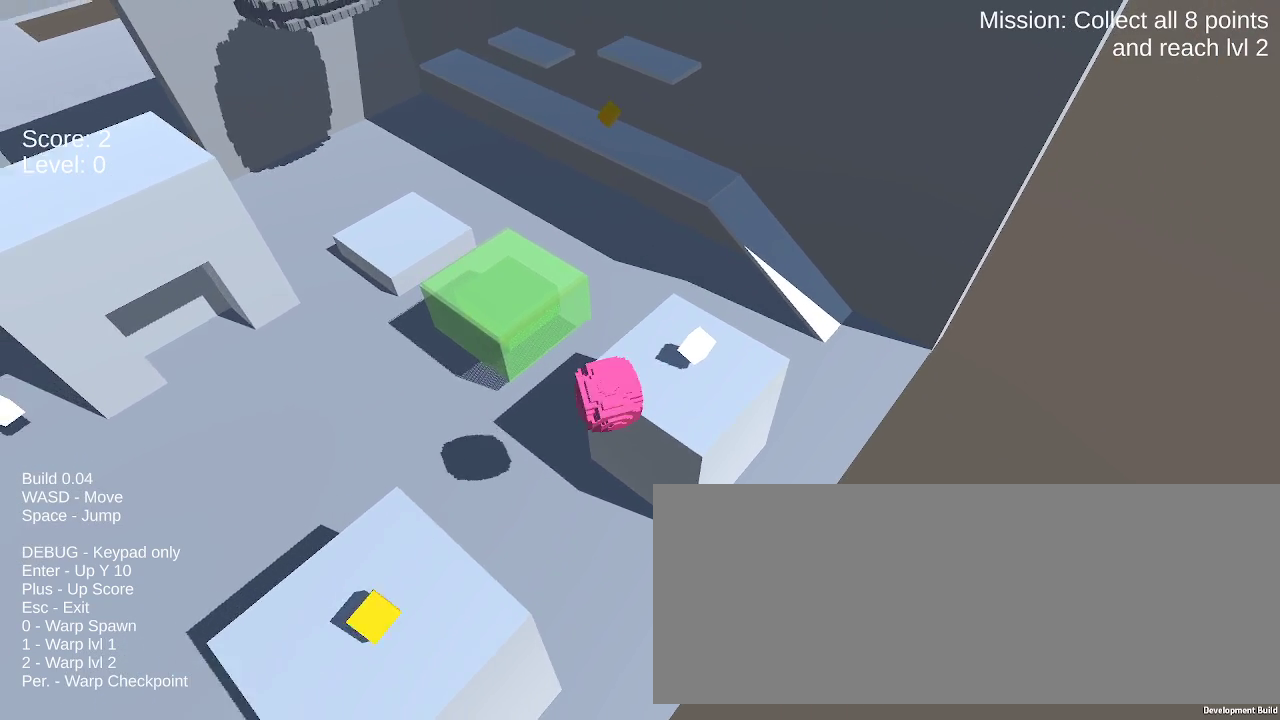
{"keys": ["left", "space", "up"], "mouse": [], "events": [[267, "up", "down"]]}
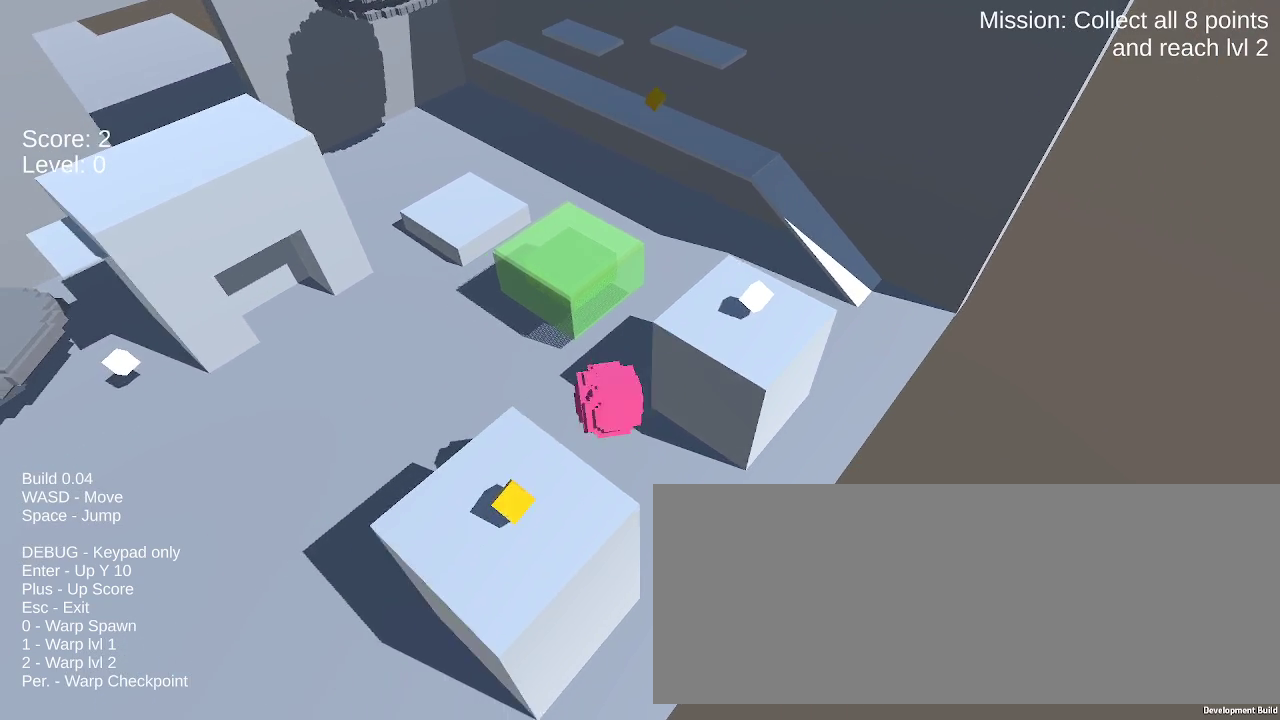
{"keys": ["left"], "mouse": [], "events": [[50, "up", "up"], [283, "space", "up"]]}
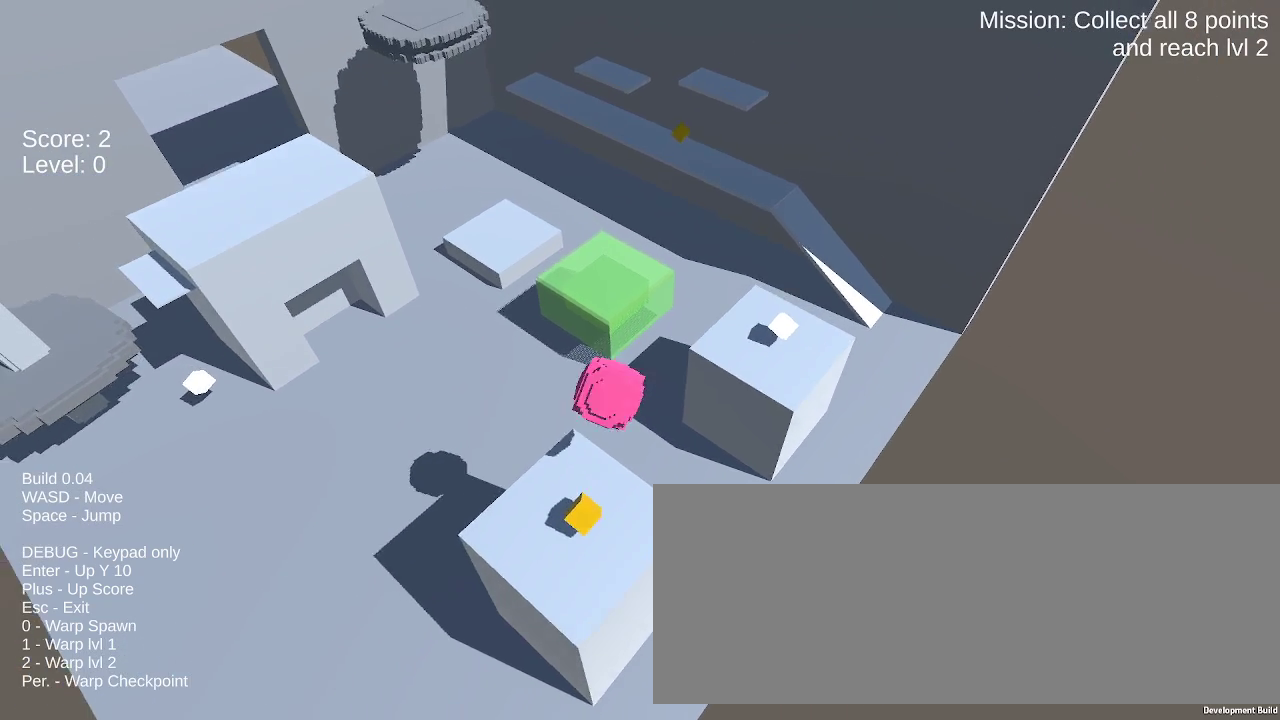
{"keys": ["right"], "mouse": [], "events": [[217, "right", "down"], [250, "left", "up"]]}
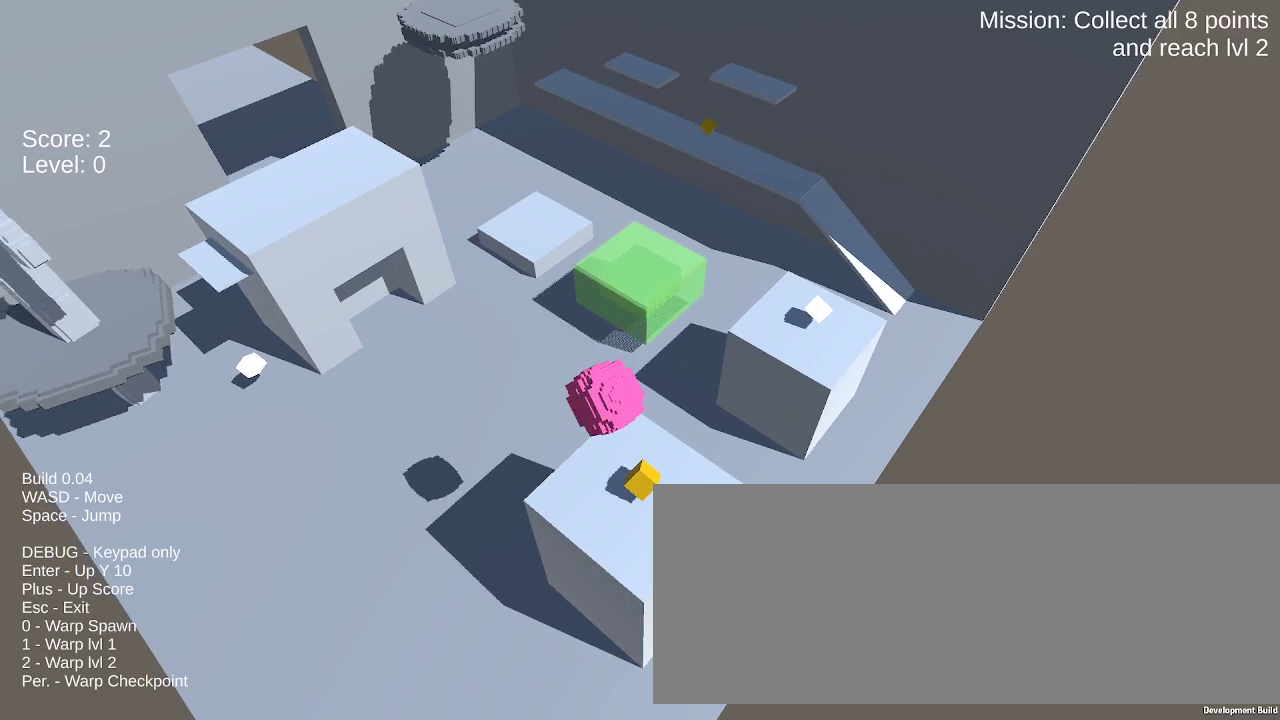
{"keys": ["down"], "mouse": [], "events": [[317, "down", "down"], [317, "right", "up"]]}
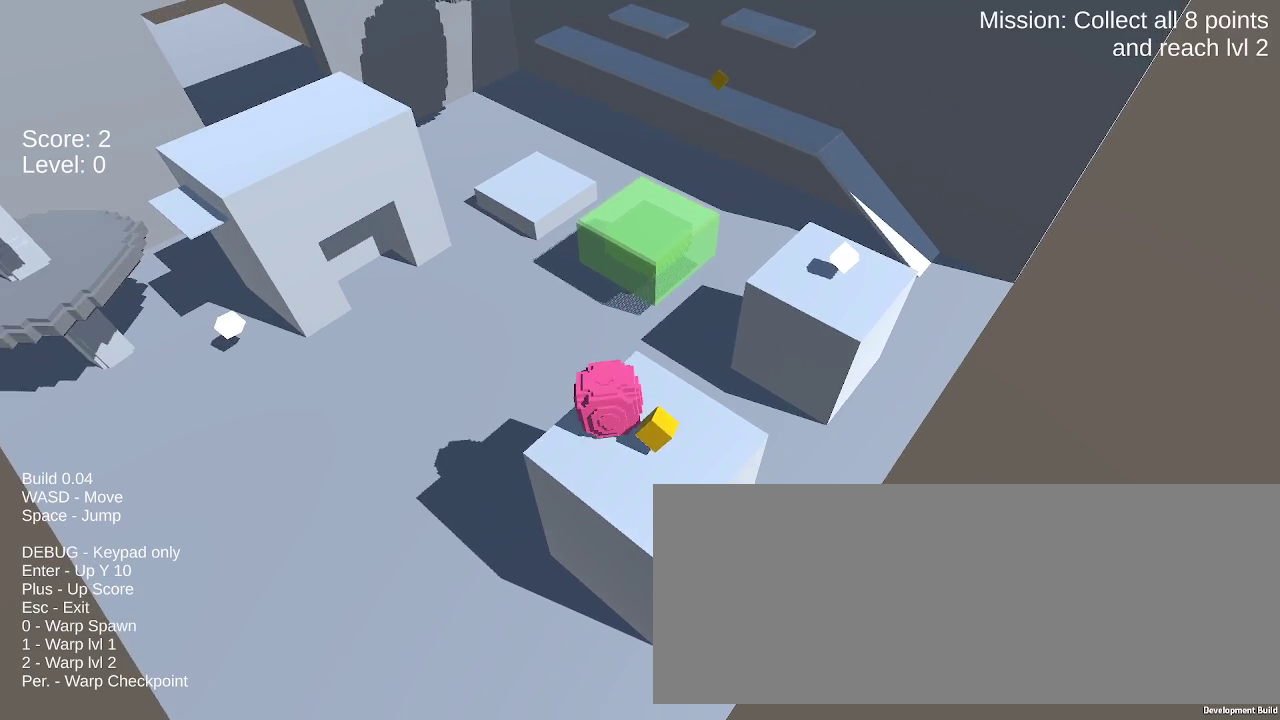
{"keys": ["left"], "mouse": [], "events": [[50, "right", "down"], [283, "right", "up"], [333, "down", "up"], [483, "left", "down"]]}
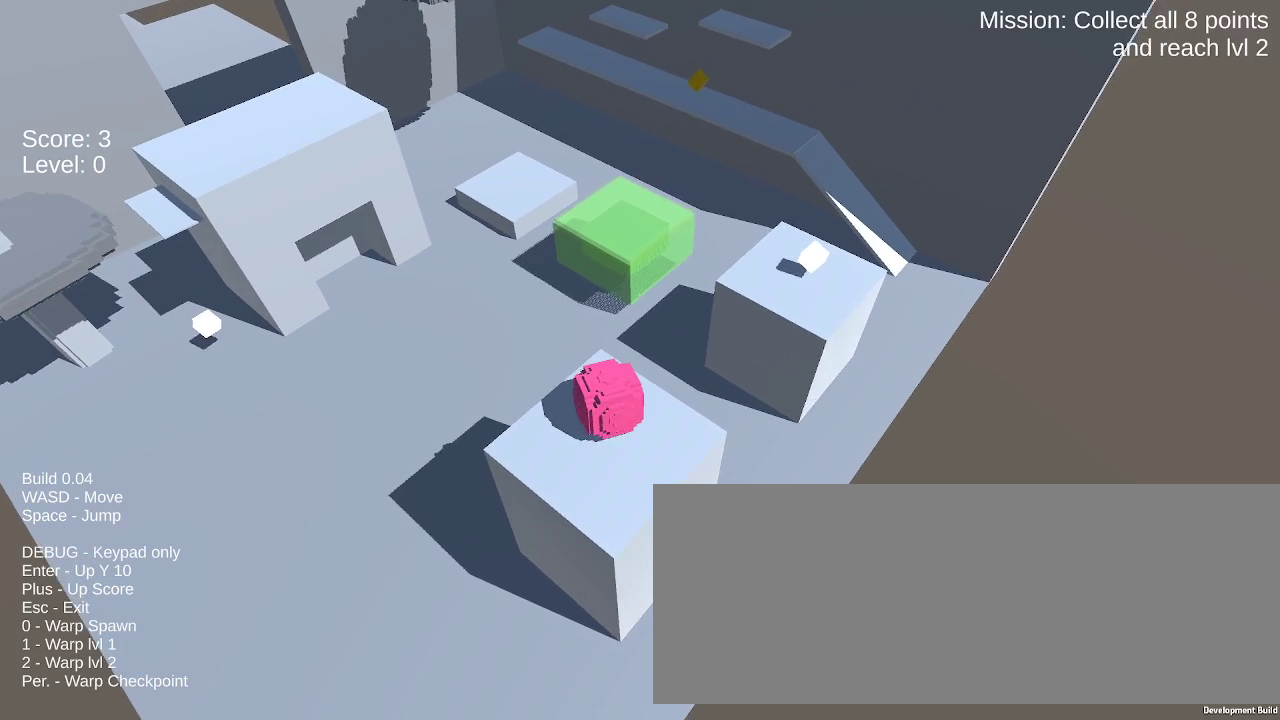
{"keys": ["up"], "mouse": [], "events": [[300, "left", "up"], [400, "up", "down"]]}
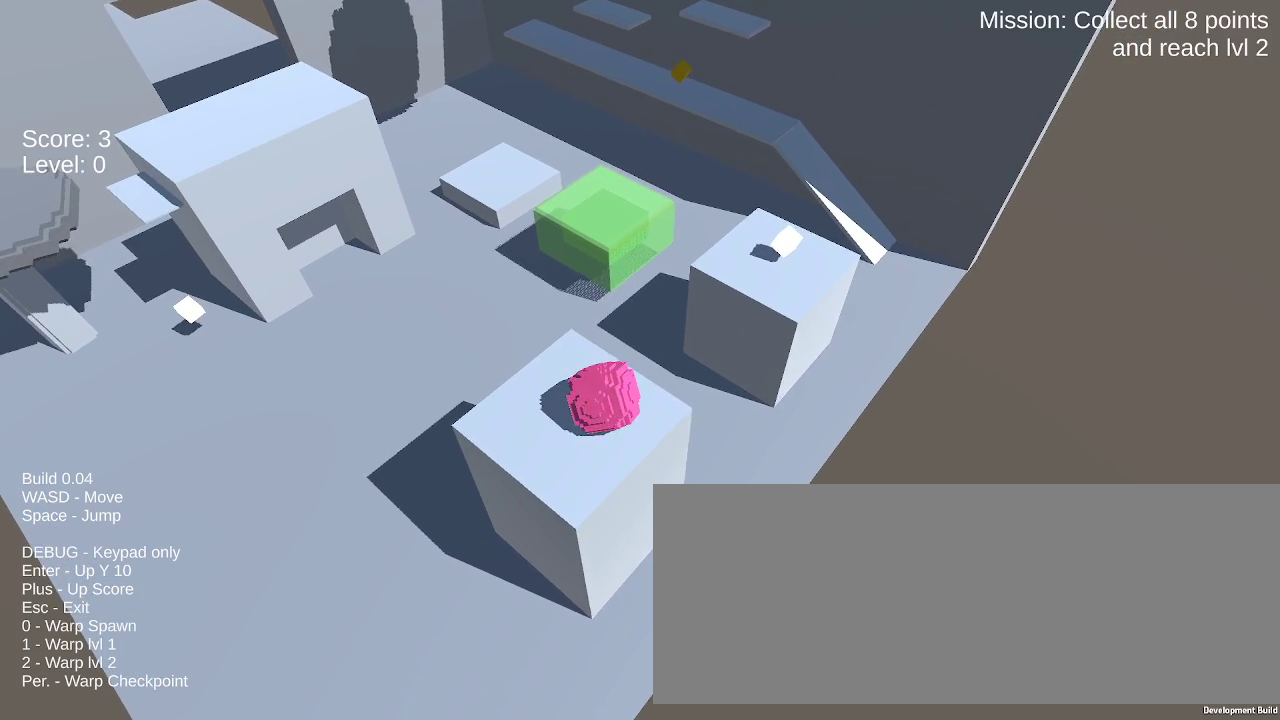
{"keys": ["right"], "mouse": [], "events": [[83, "right", "down"], [183, "up", "up"]]}
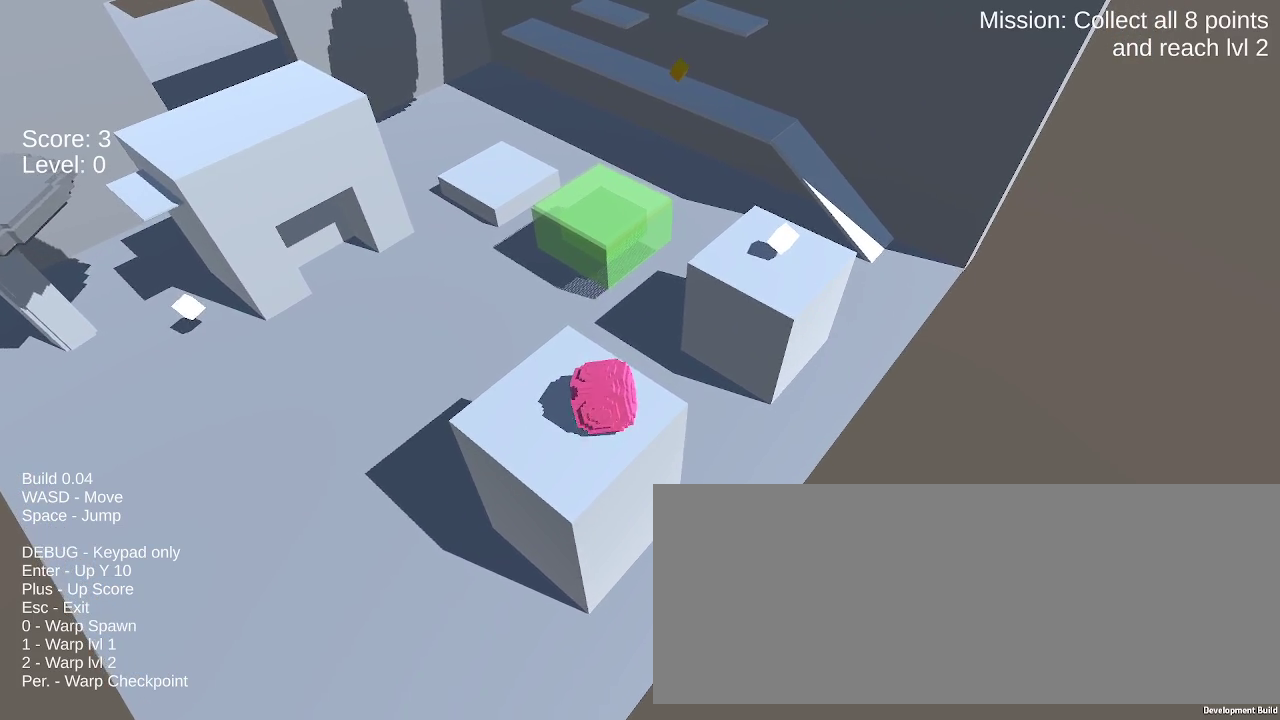
{"keys": ["right", "space"], "mouse": [], "events": [[433, "space", "down"]]}
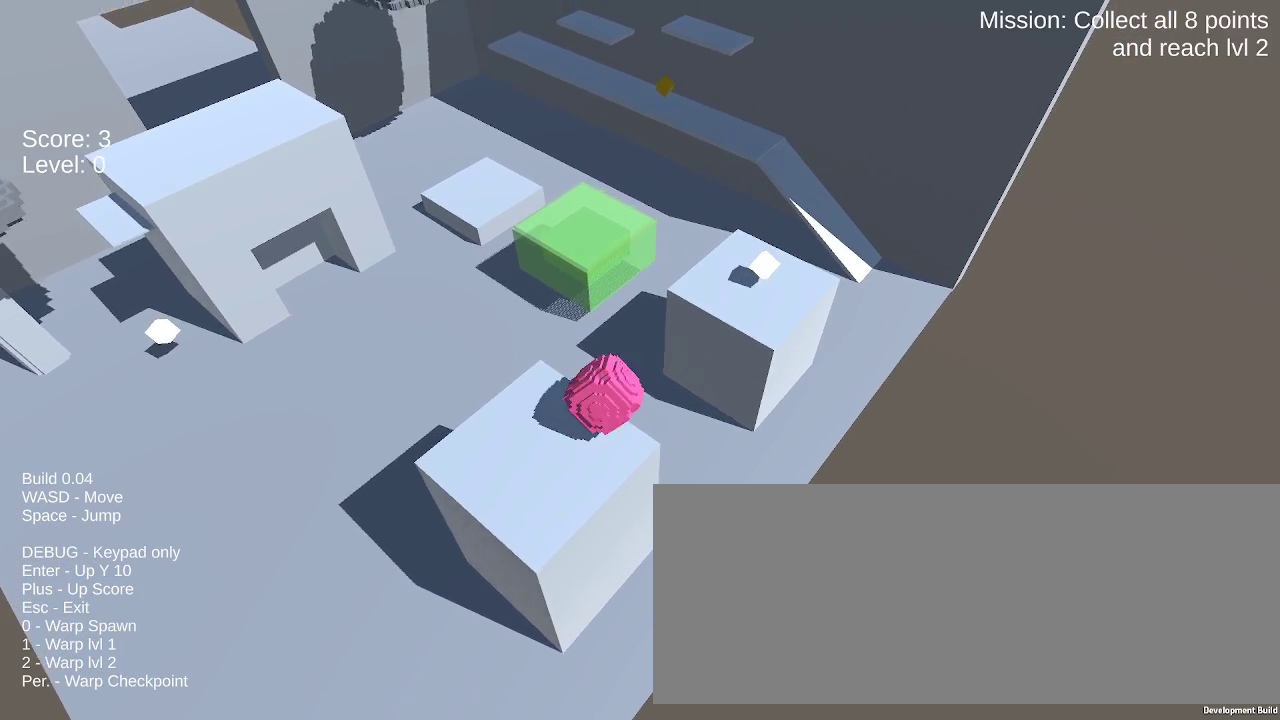
{"keys": [], "mouse": [], "events": [[450, "space", "up"], [500, "right", "up"]]}
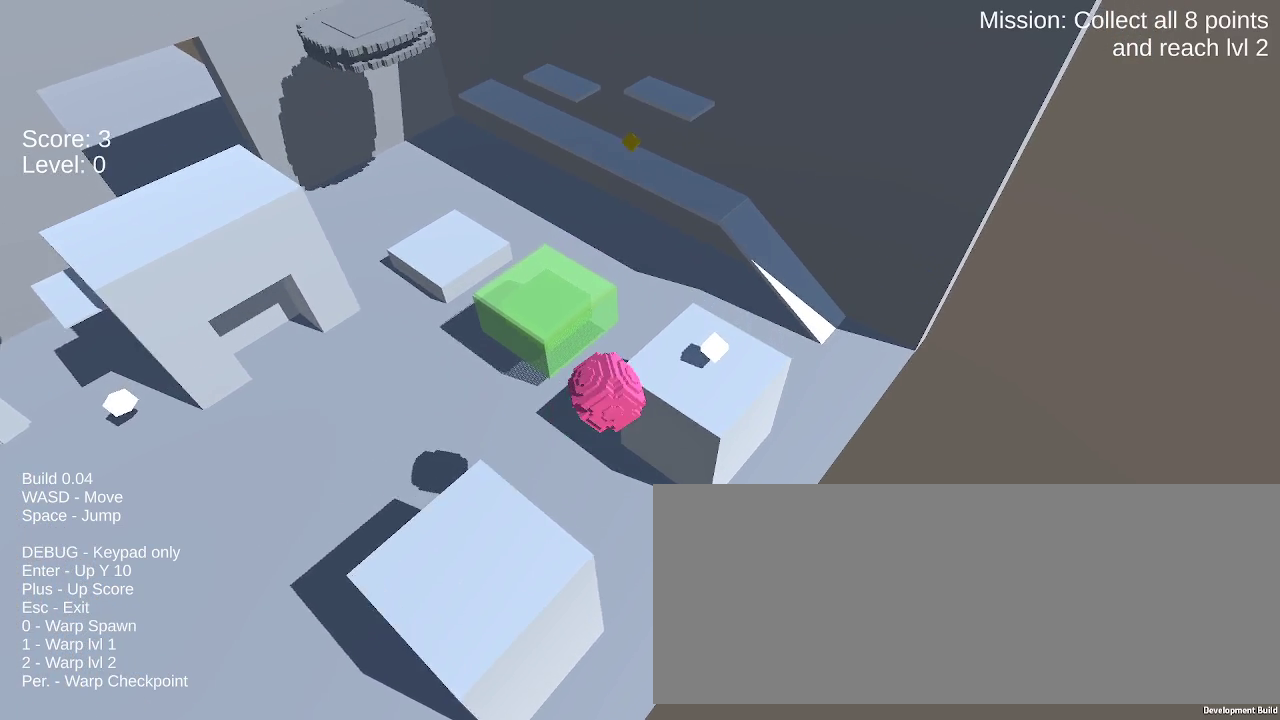
{"keys": [], "mouse": [], "events": []}
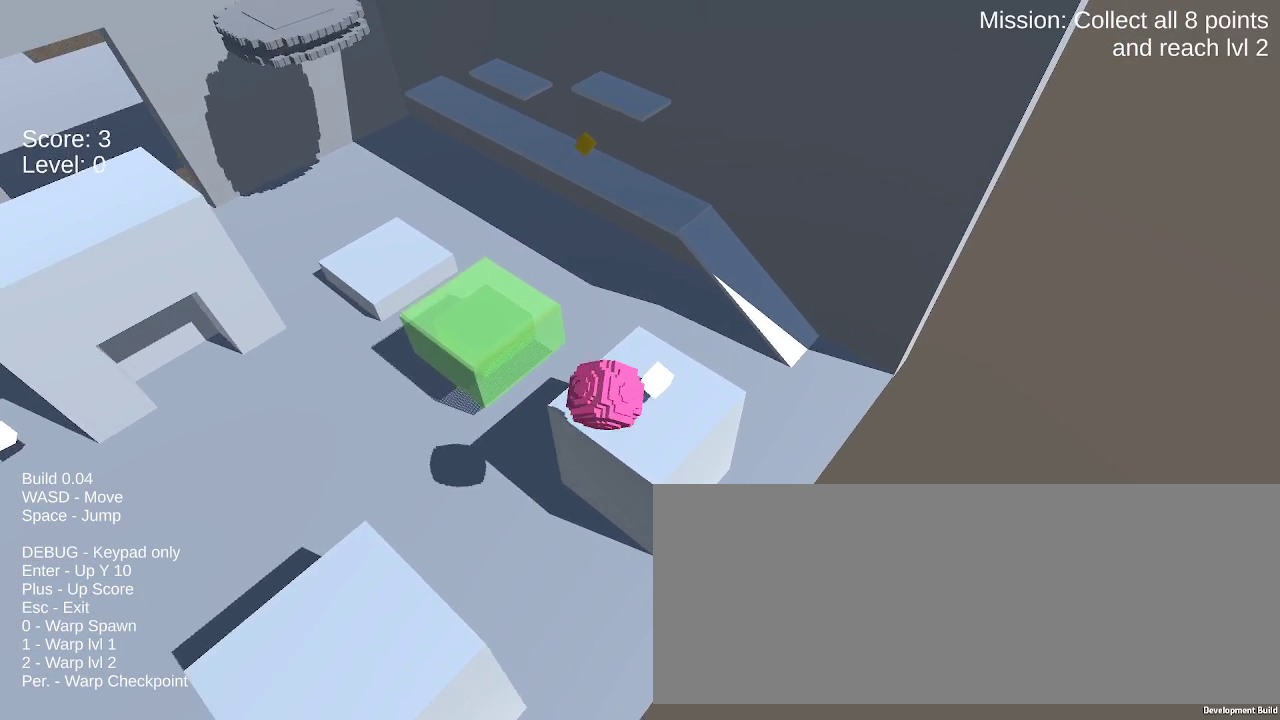
{"keys": ["left"], "mouse": [], "events": [[50, "left", "down"]]}
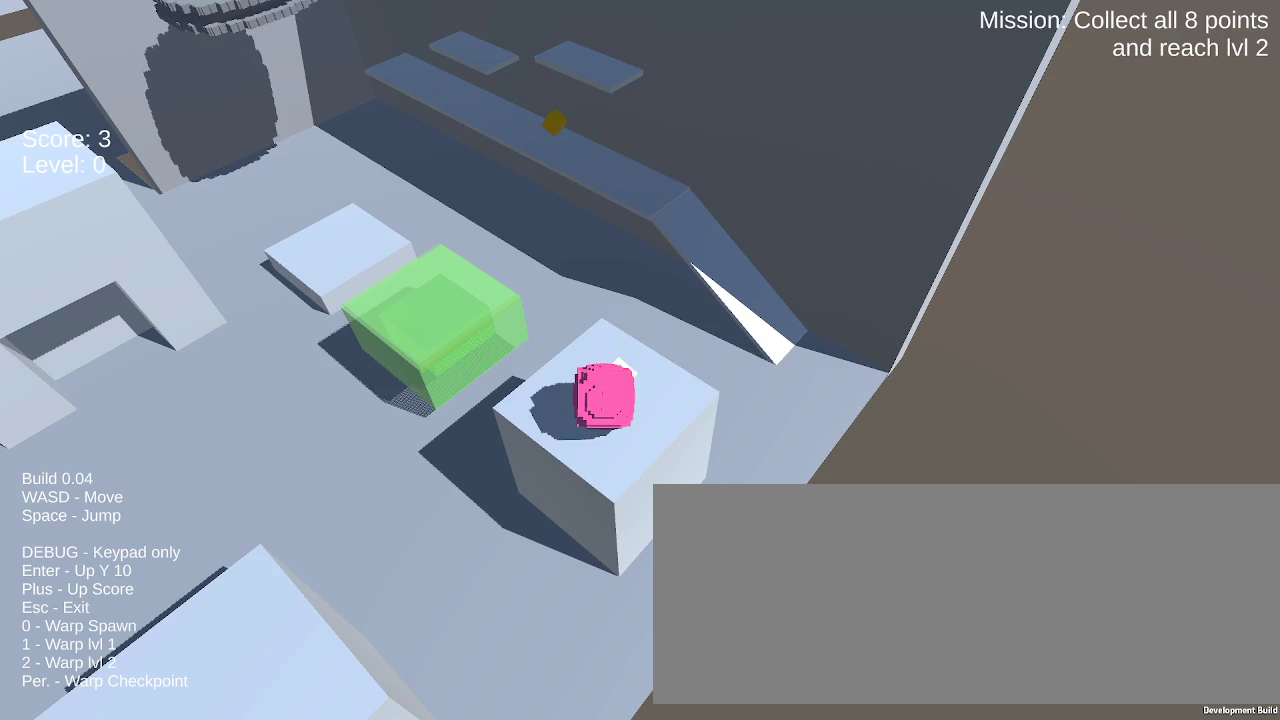
{"keys": ["up"], "mouse": [], "events": [[17, "up", "down"], [67, "left", "up"]]}
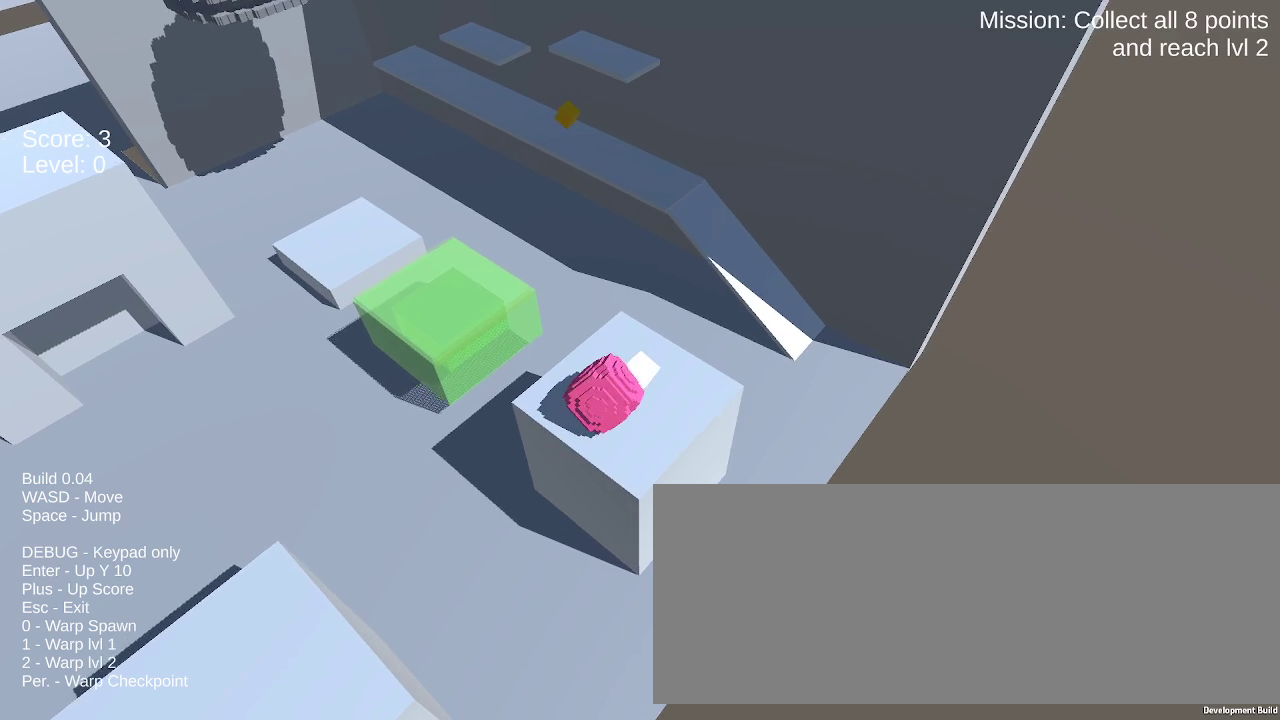
{"keys": ["right", "up"], "mouse": [], "events": [[33, "right", "down"]]}
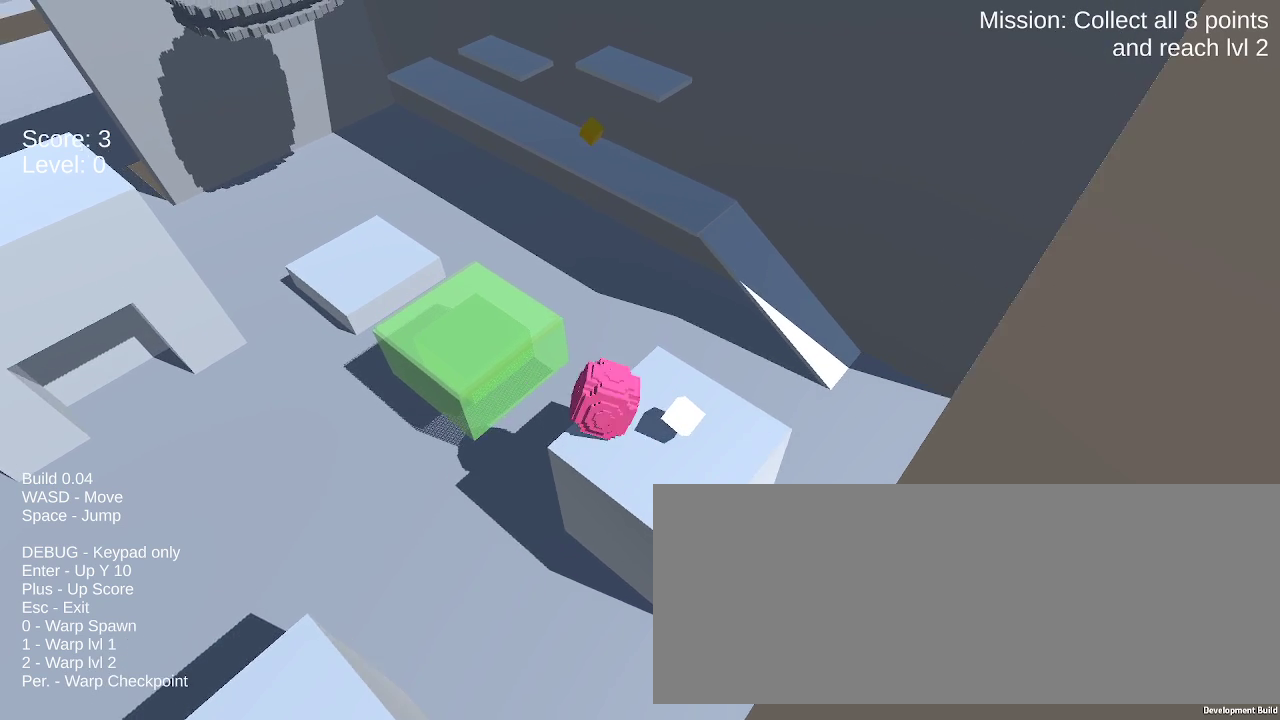
{"keys": ["right", "space"], "mouse": [], "events": [[250, "space", "down"], [467, "up", "up"]]}
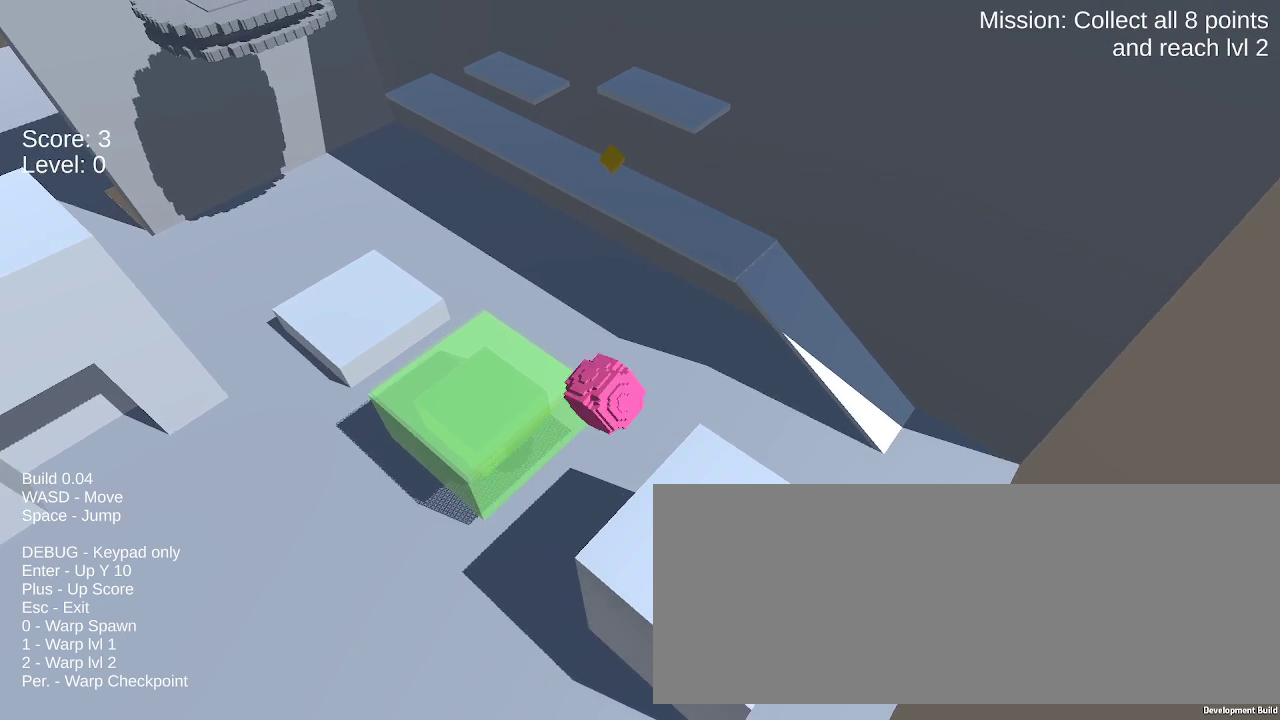
{"keys": ["down", "right", "space"], "mouse": [], "events": [[500, "down", "down"]]}
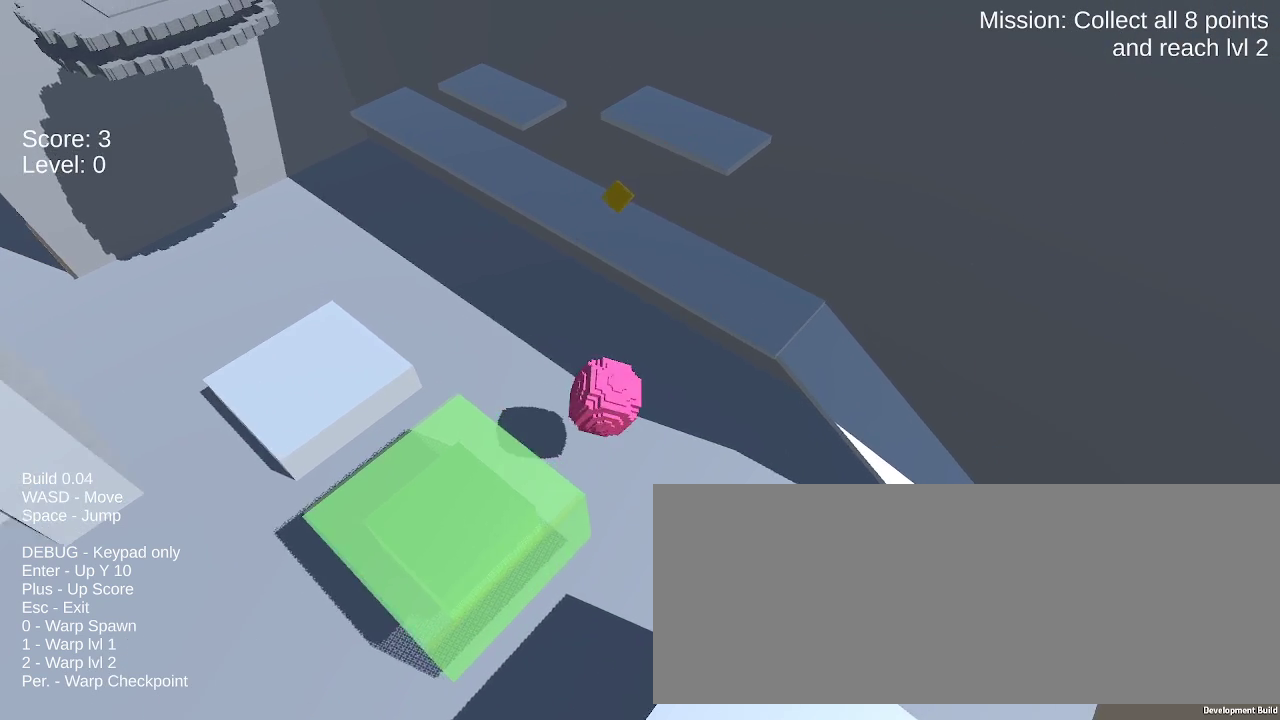
{"keys": ["left"], "mouse": [], "events": [[267, "right", "up"], [317, "left", "down"], [367, "space", "up"], [417, "down", "up"]]}
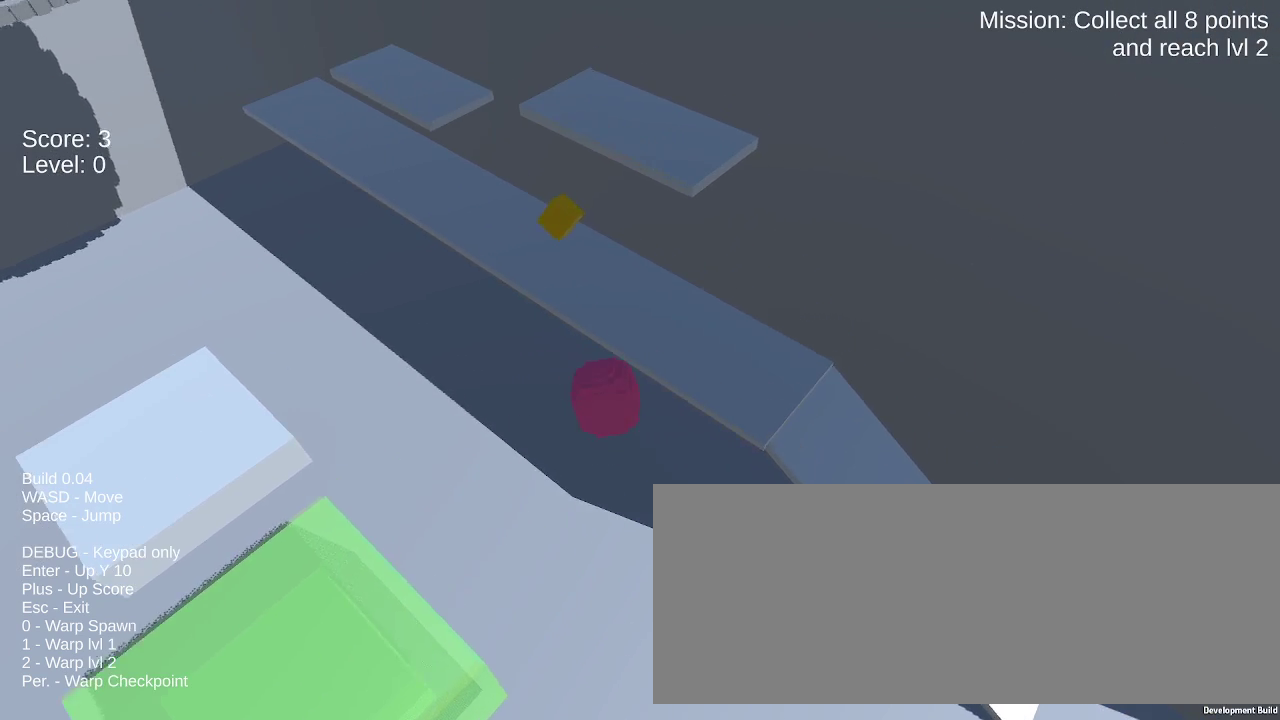
{"keys": ["left"], "mouse": [], "events": []}
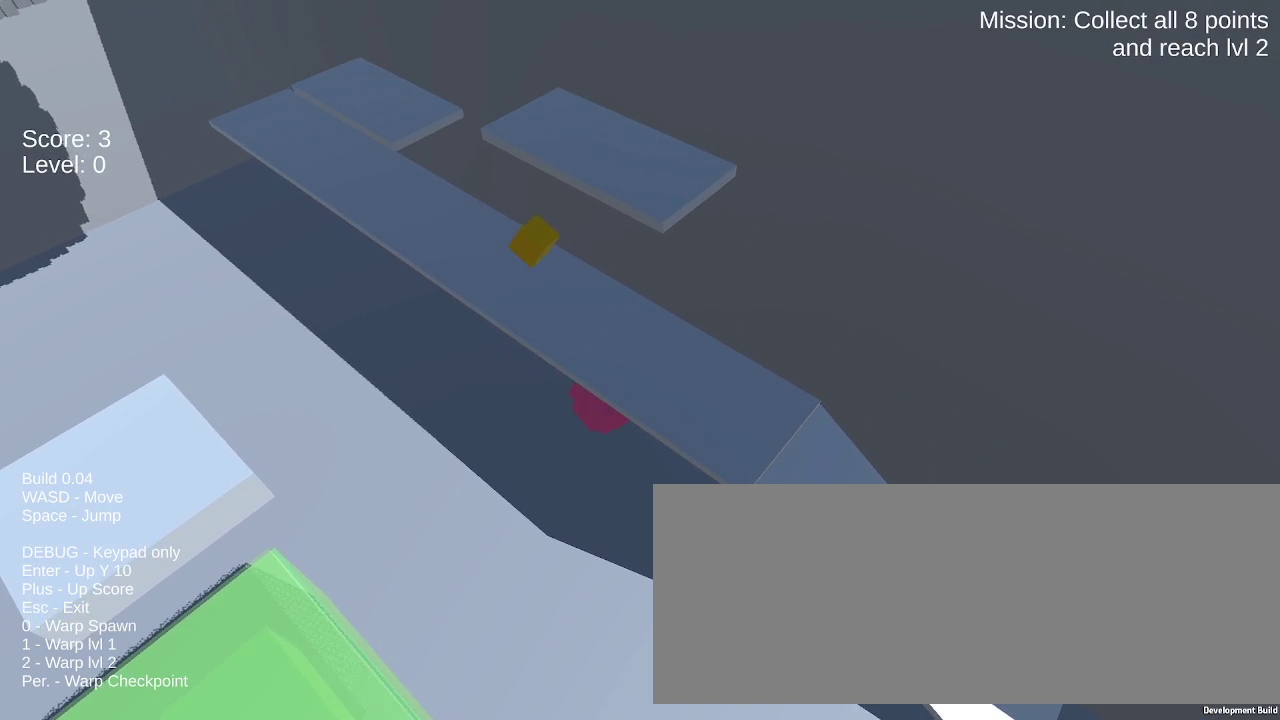
{"keys": ["left"], "mouse": [], "events": []}
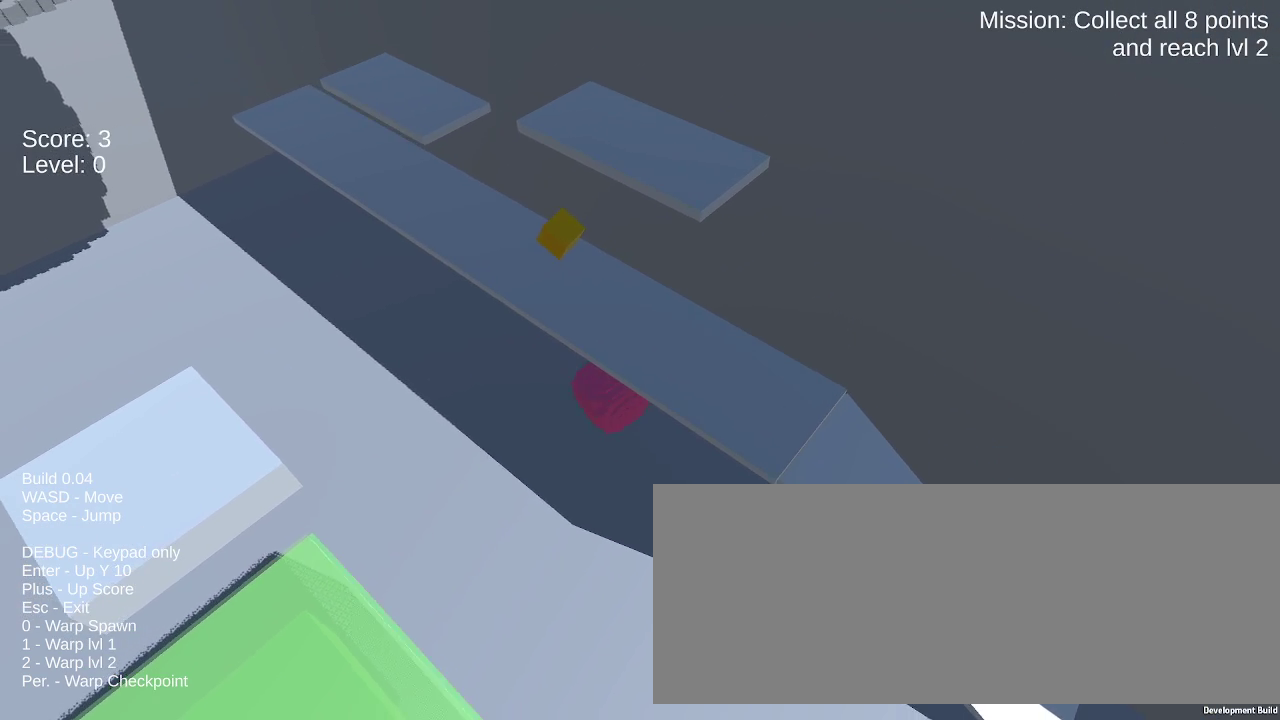
{"keys": ["down", "left"], "mouse": [], "events": [[467, "down", "down"]]}
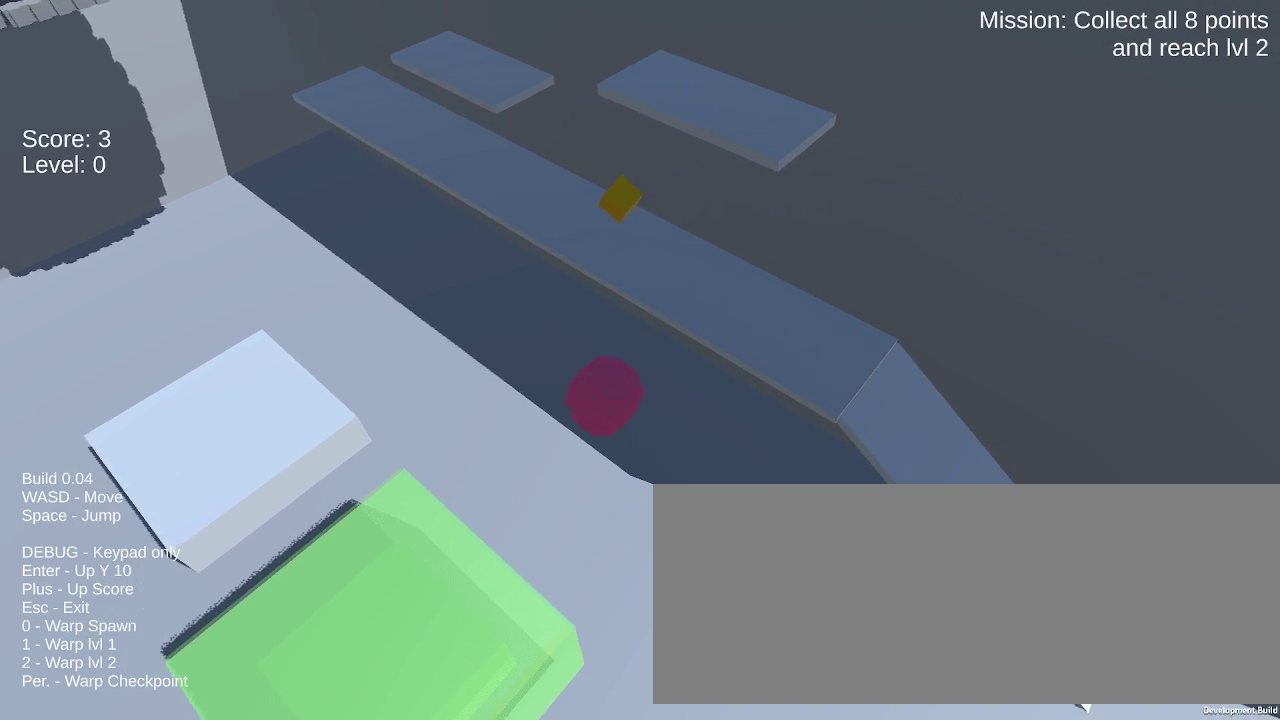
{"keys": [], "mouse": [], "events": [[50, "space", "down"], [200, "down", "up"], [233, "space", "up"], [467, "left", "up"]]}
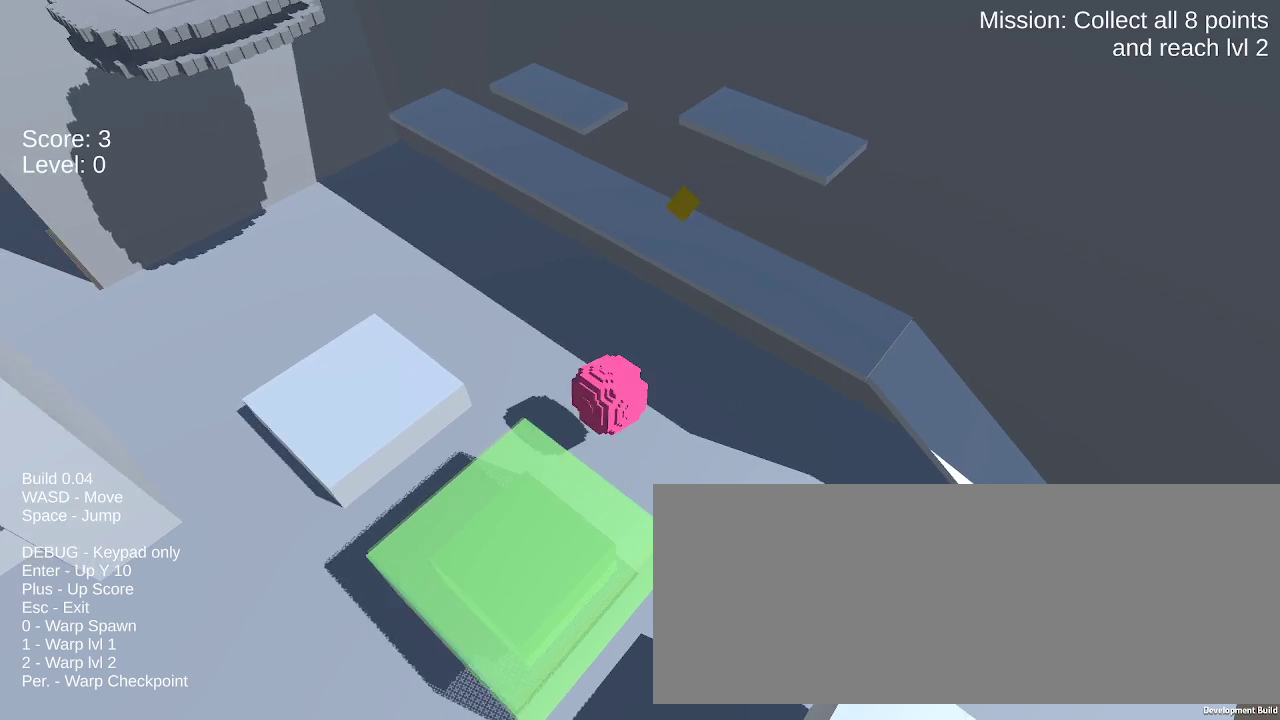
{"keys": ["down"], "mouse": [], "events": [[117, "right", "down"], [350, "right", "up"], [450, "down", "down"]]}
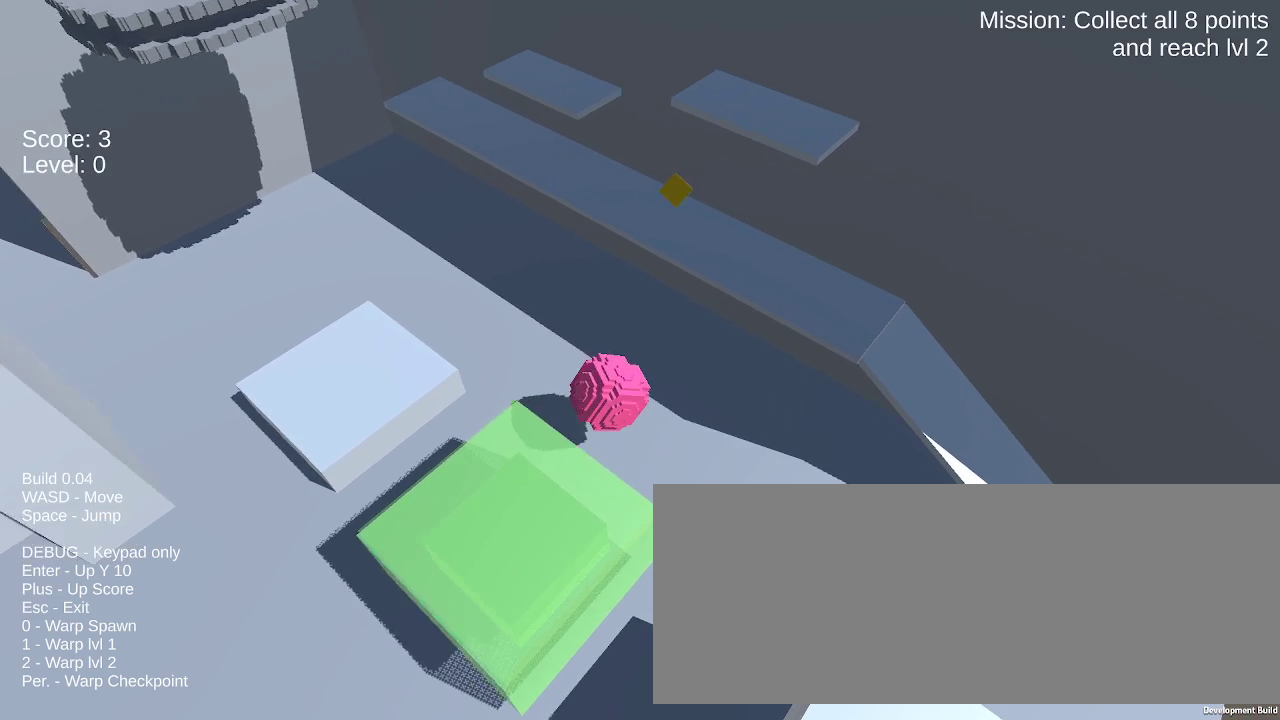
{"keys": [], "mouse": [], "events": [[233, "down", "up"]]}
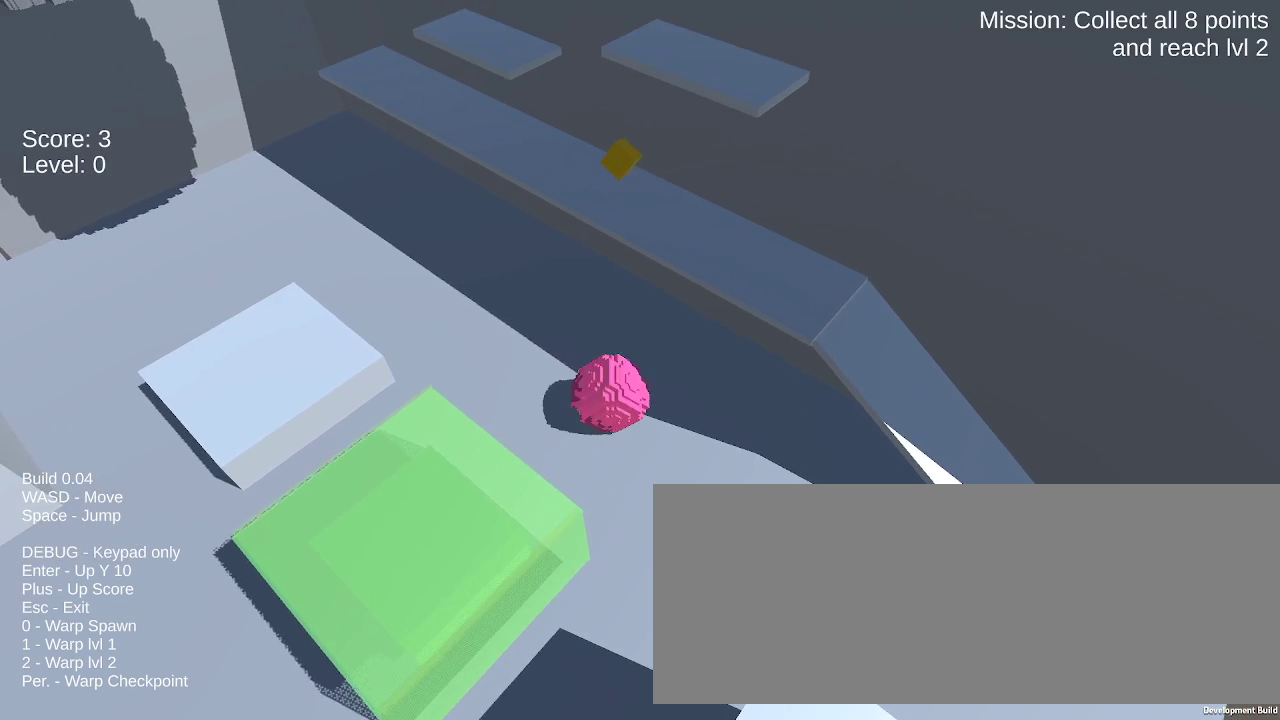
{"keys": ["left", "up"], "mouse": [], "events": [[50, "up", "down"], [433, "left", "down"]]}
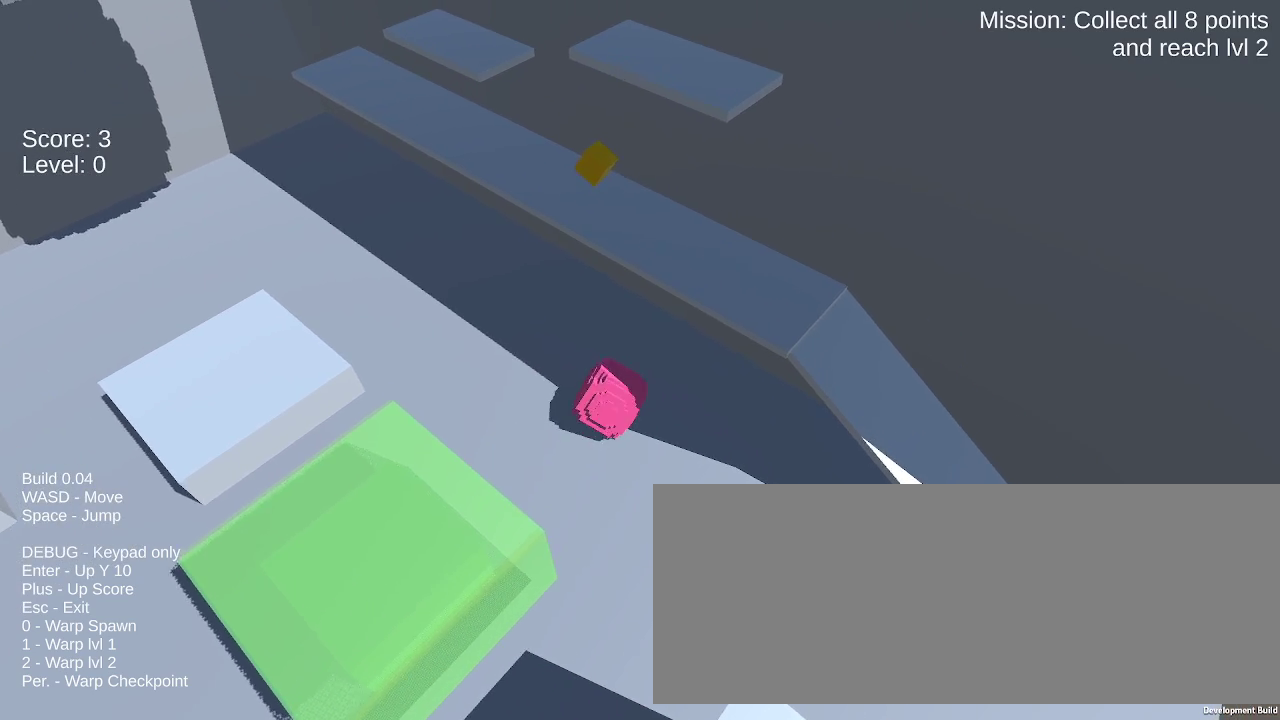
{"keys": ["left", "up"], "mouse": [], "events": []}
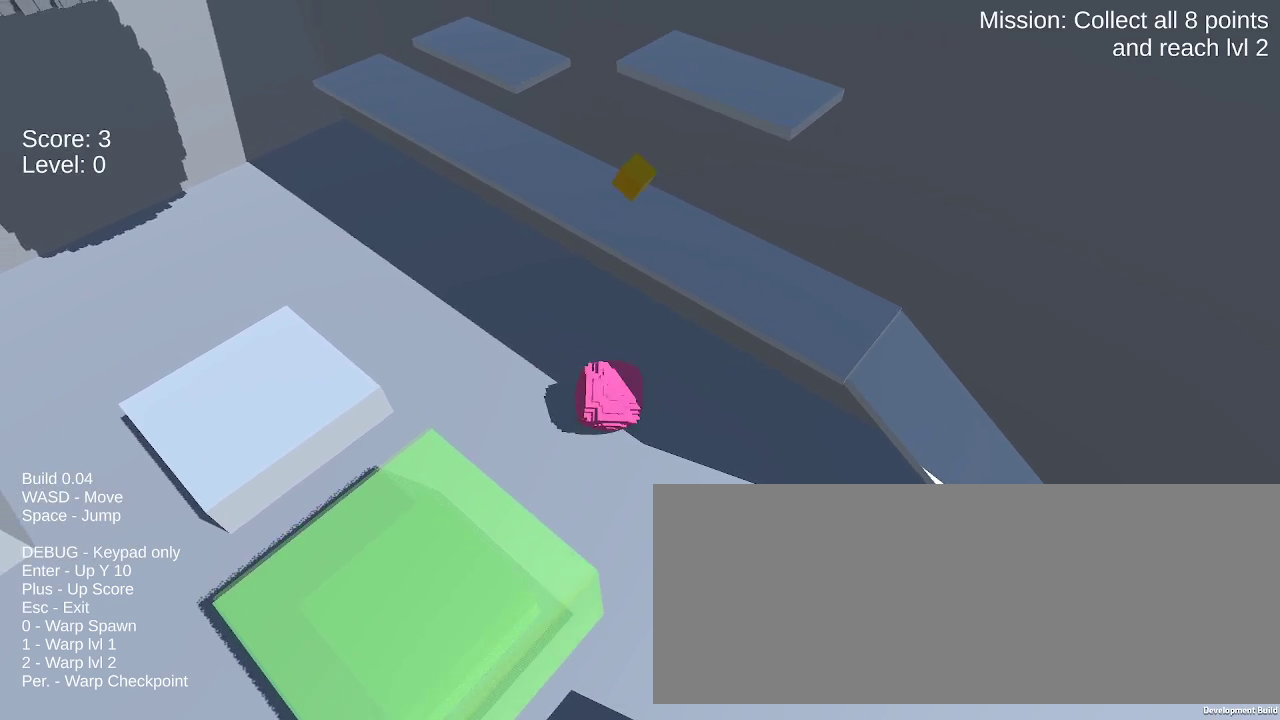
{"keys": [], "mouse": [], "events": [[133, "space", "down"], [317, "up", "up"], [417, "space", "up"], [500, "left", "up"]]}